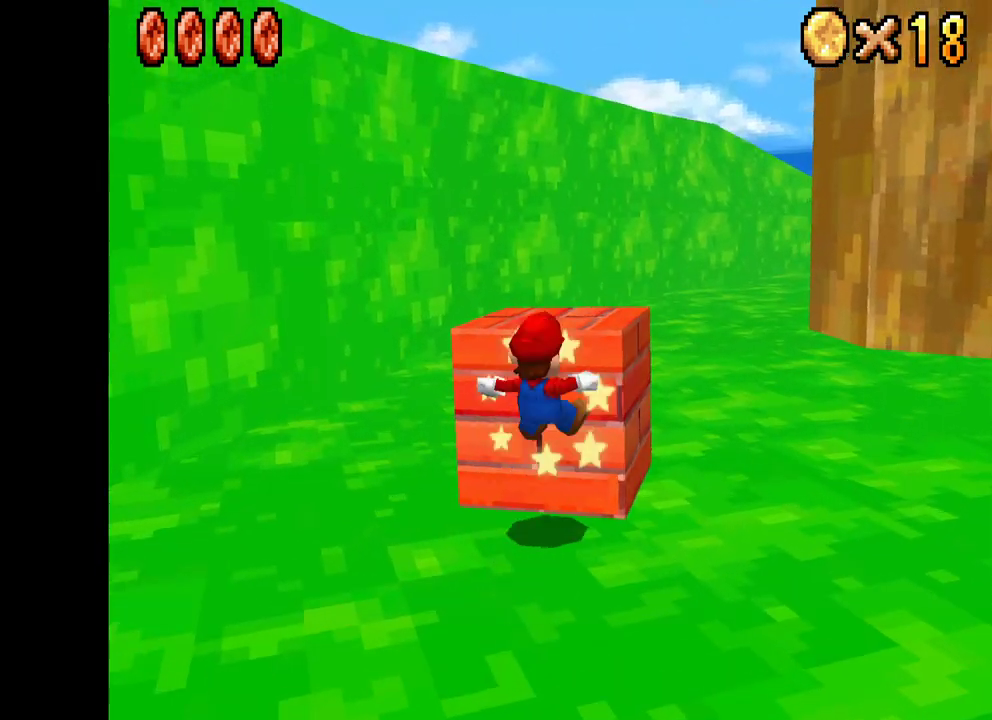
Gameplay with a controller (Xbox layout); each line is a JSON object with the inputs held at the frame after it. "events" lists button and stick changes between this image and that frame as [ms after this image, input, new state], when the widget could be followed in between.
{"buttons": [], "left_stick": "up", "right_stick": "center", "events": [[100, "left_stick", "center"], [433, "left_stick", "up"]]}
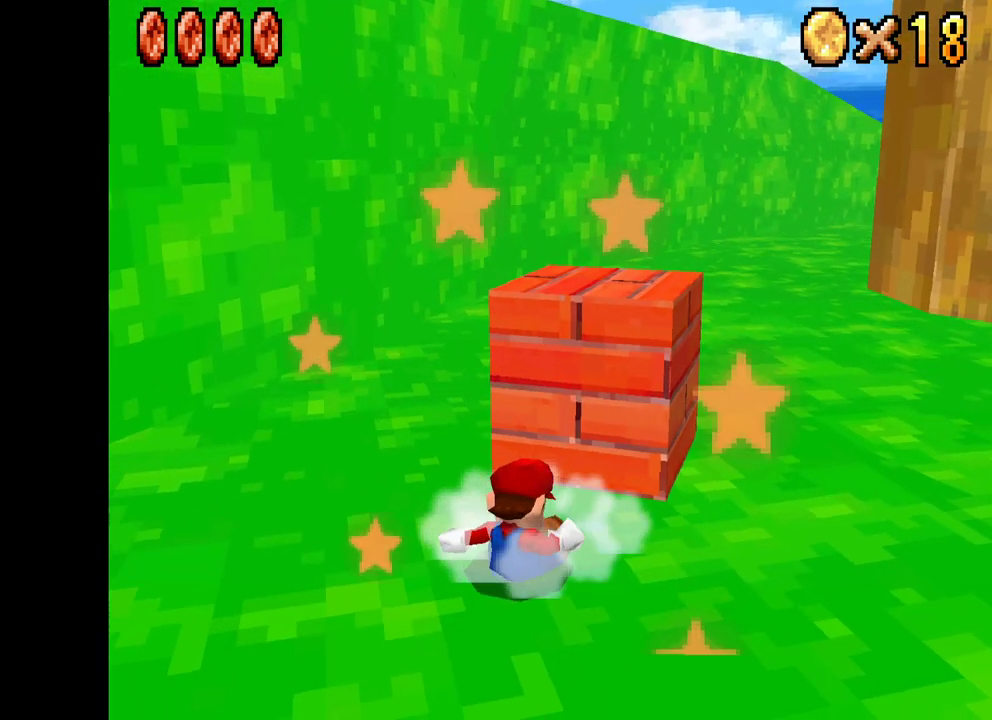
{"buttons": ["X"], "left_stick": "up", "right_stick": "center", "events": [[50, "X", "down"], [133, "X", "up"], [183, "X", "down"]]}
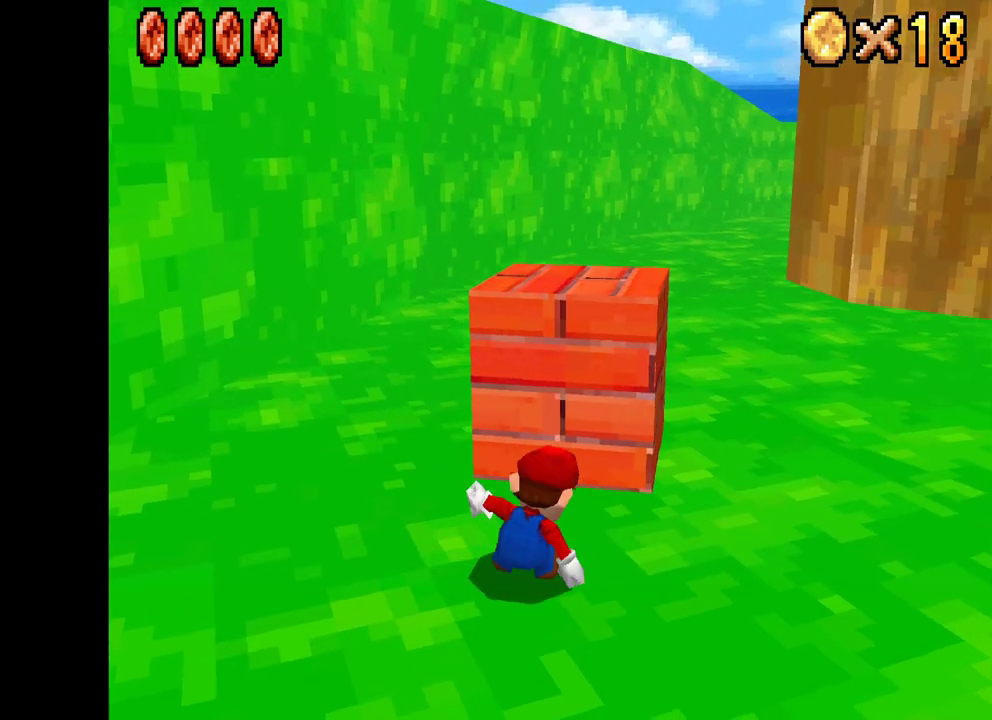
{"buttons": ["X"], "left_stick": "up", "right_stick": "center", "events": []}
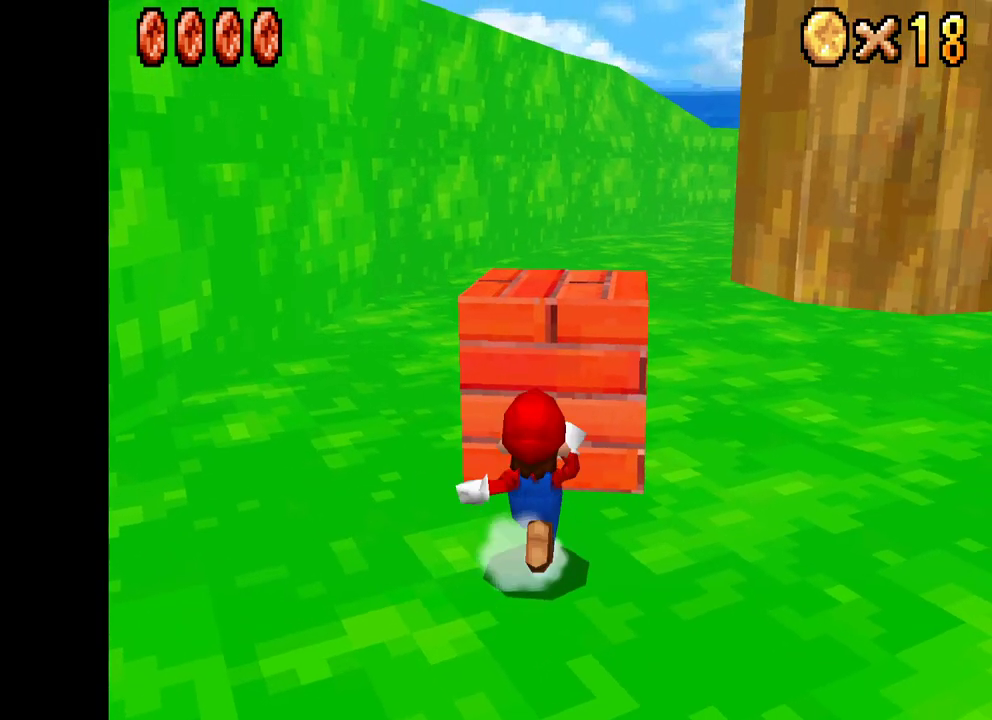
{"buttons": ["B"], "left_stick": "center", "right_stick": "center", "events": [[150, "X", "up"], [283, "left_stick", "center"], [500, "B", "down"]]}
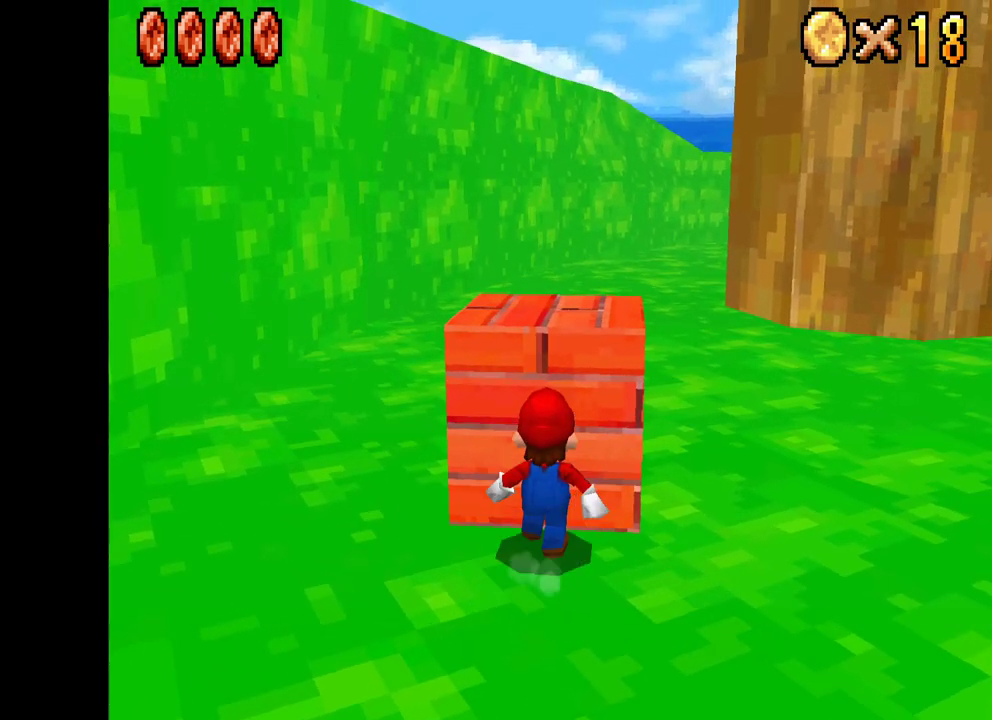
{"buttons": [], "left_stick": "center", "right_stick": "center", "events": [[100, "B", "up"]]}
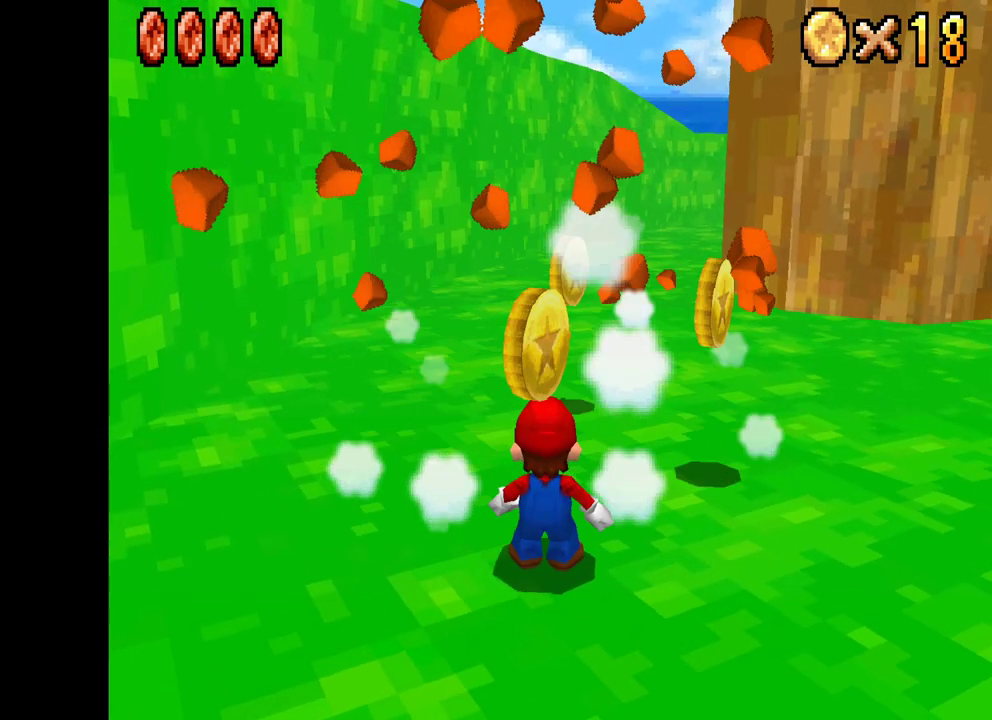
{"buttons": ["X"], "left_stick": "up", "right_stick": "center", "events": [[33, "left_stick", "up"], [150, "X", "down"]]}
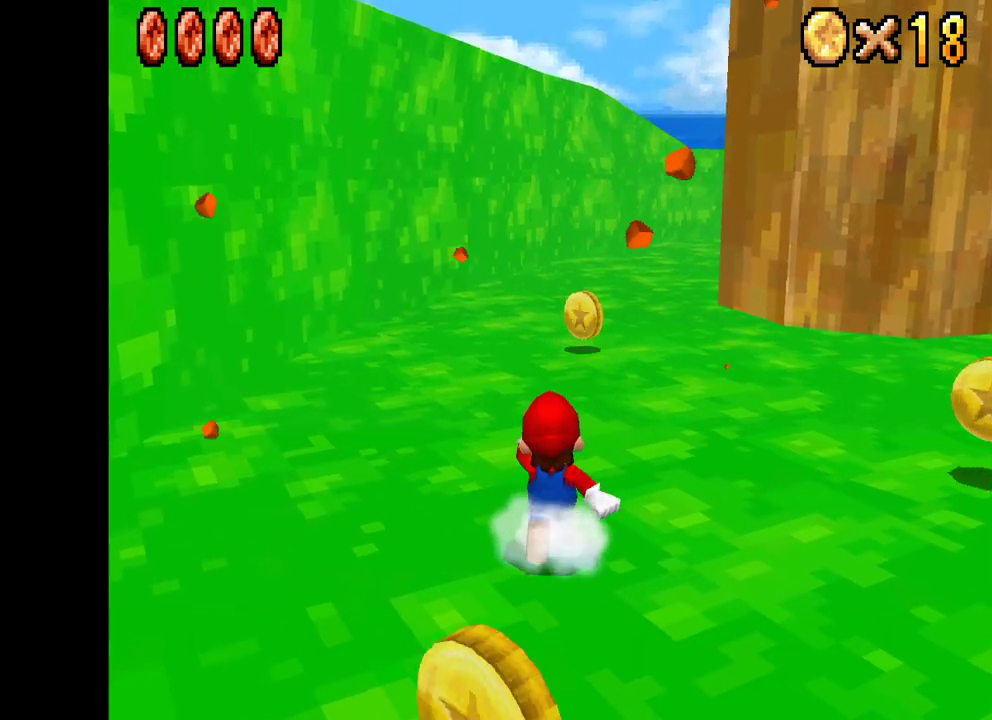
{"buttons": ["X"], "left_stick": "up-right", "right_stick": "center", "events": [[17, "left_stick", "up-left"], [200, "left_stick", "right"], [317, "left_stick", "up-right"]]}
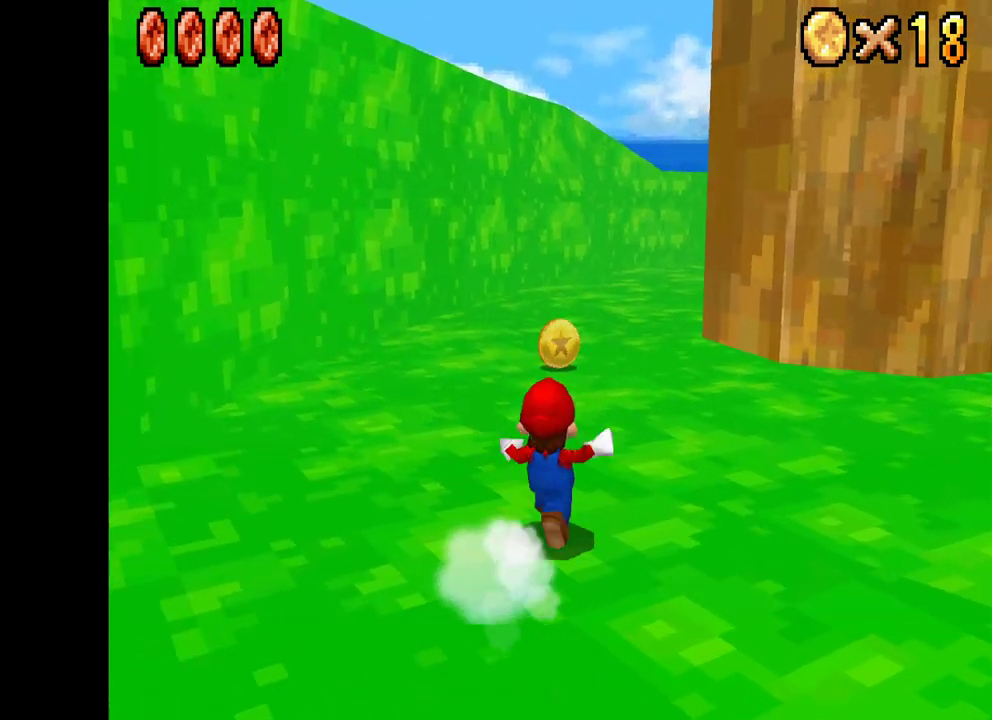
{"buttons": ["X"], "left_stick": "up", "right_stick": "center", "events": [[50, "left_stick", "up"]]}
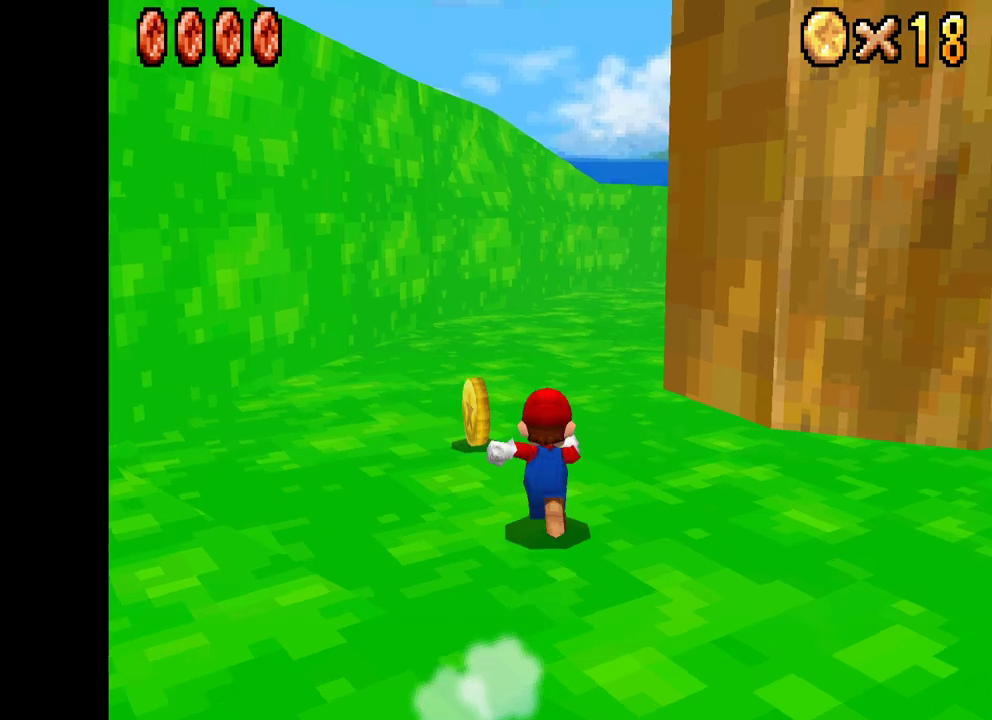
{"buttons": [], "left_stick": "up-left", "right_stick": "center", "events": [[200, "left_stick", "up-right"], [433, "left_stick", "up-left"], [467, "X", "up"]]}
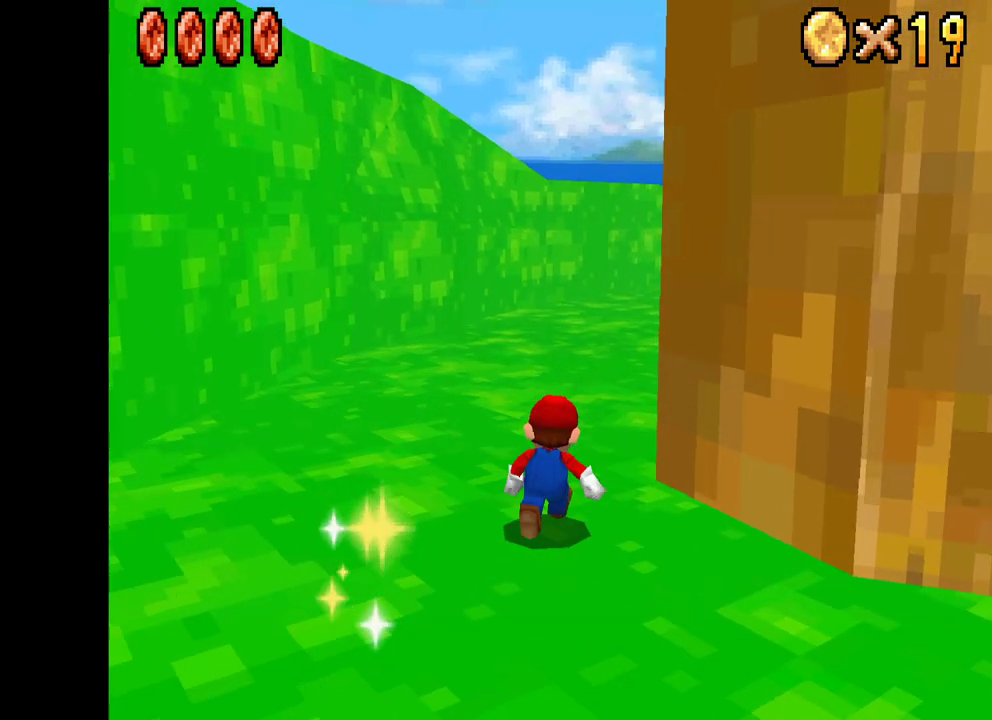
{"buttons": [], "left_stick": "center", "right_stick": "center", "events": [[17, "left_stick", "center"]]}
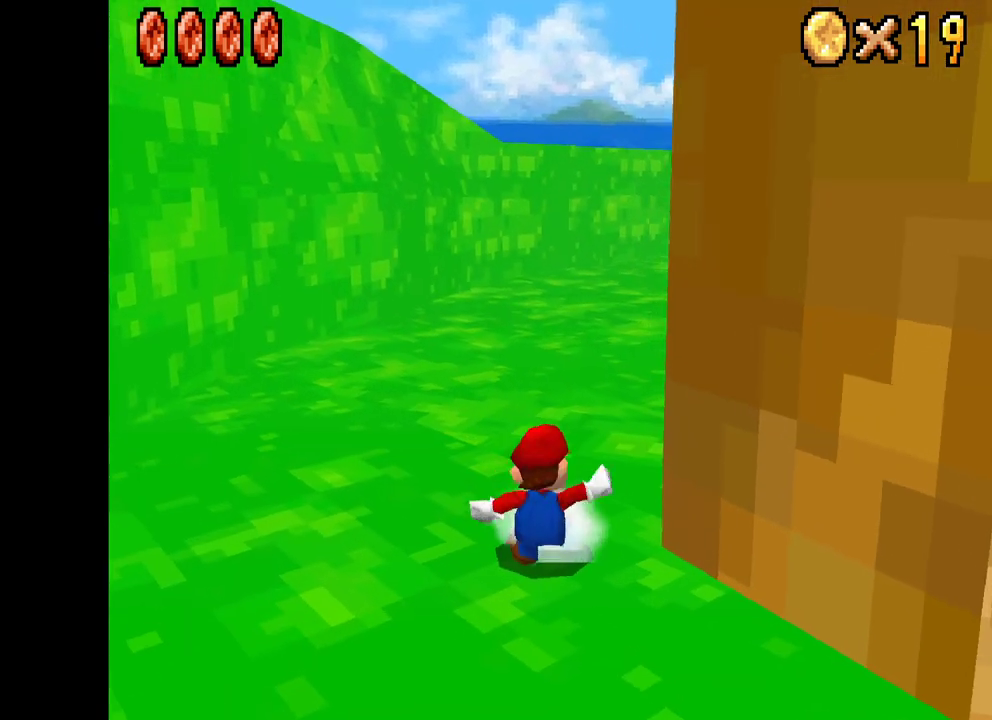
{"buttons": [], "left_stick": "center", "right_stick": "center", "events": []}
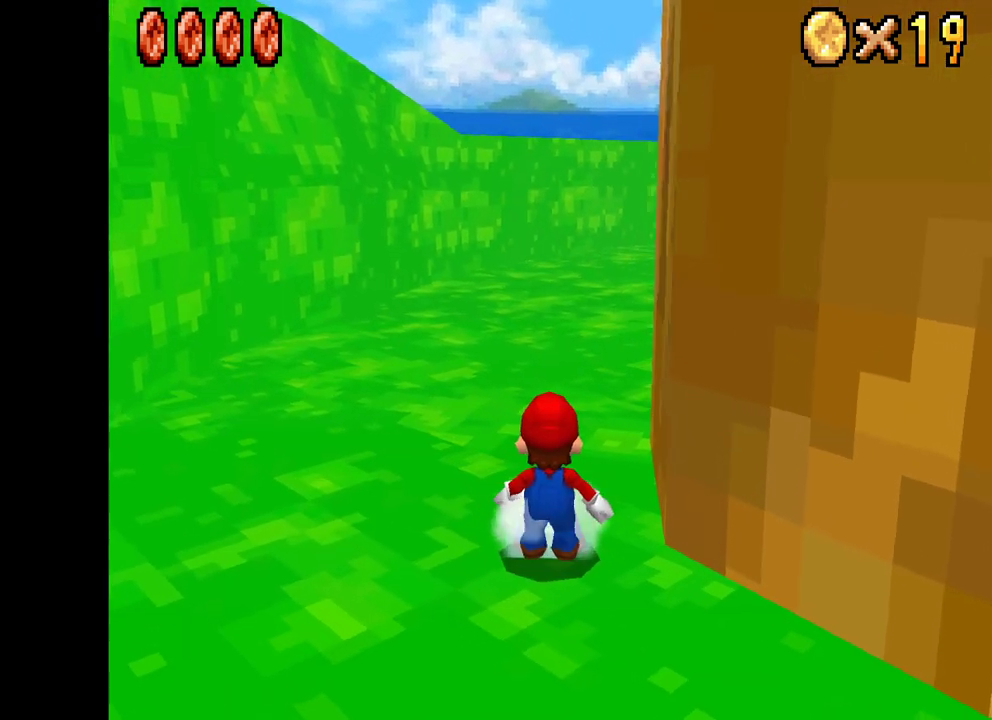
{"buttons": [], "left_stick": "center", "right_stick": "center", "events": []}
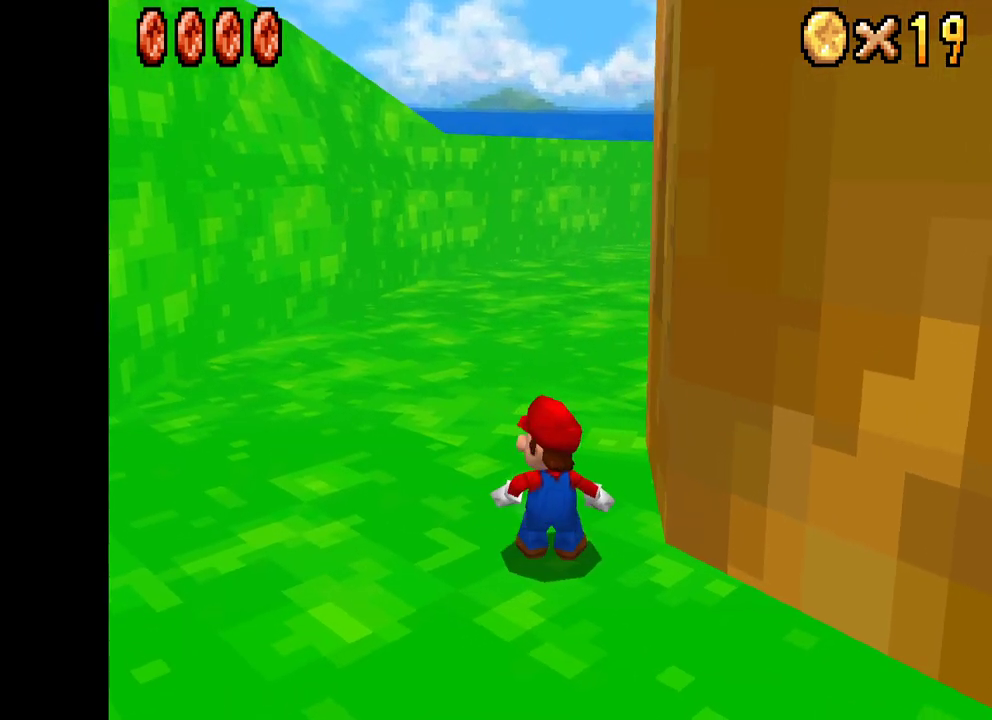
{"buttons": [], "left_stick": "center", "right_stick": "center", "events": []}
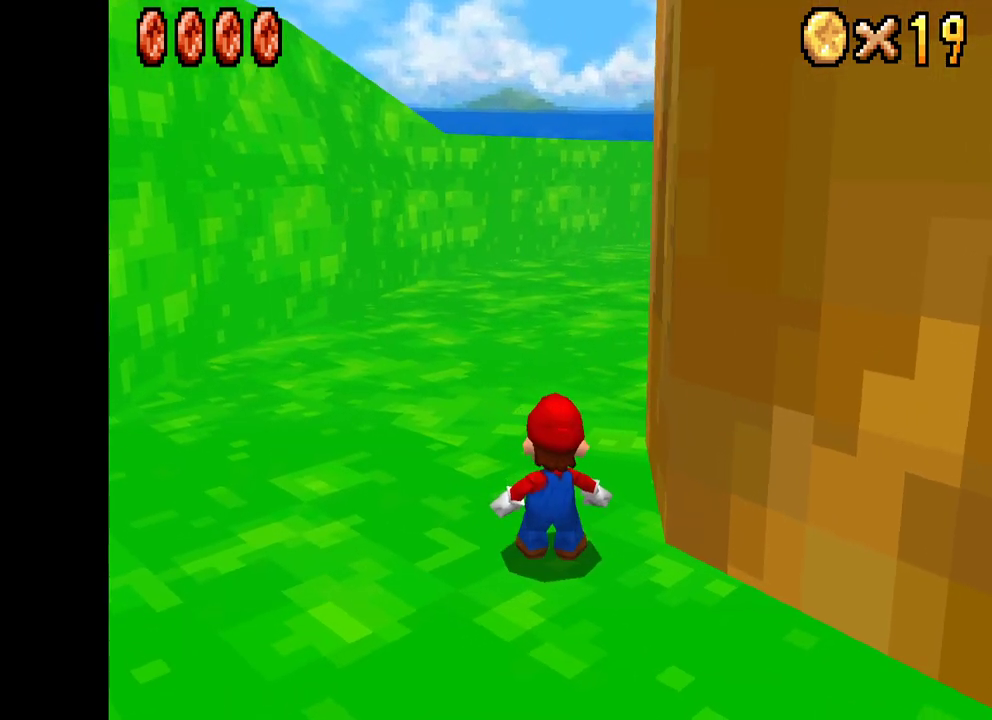
{"buttons": [], "left_stick": "center", "right_stick": "center", "events": []}
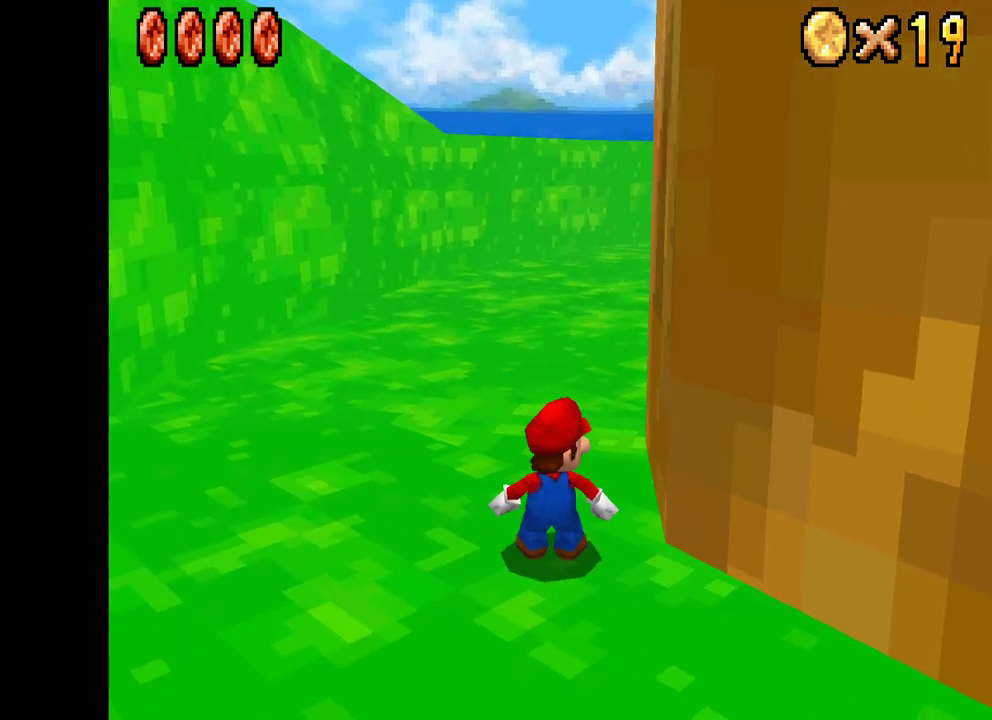
{"buttons": [], "left_stick": "center", "right_stick": "center", "events": []}
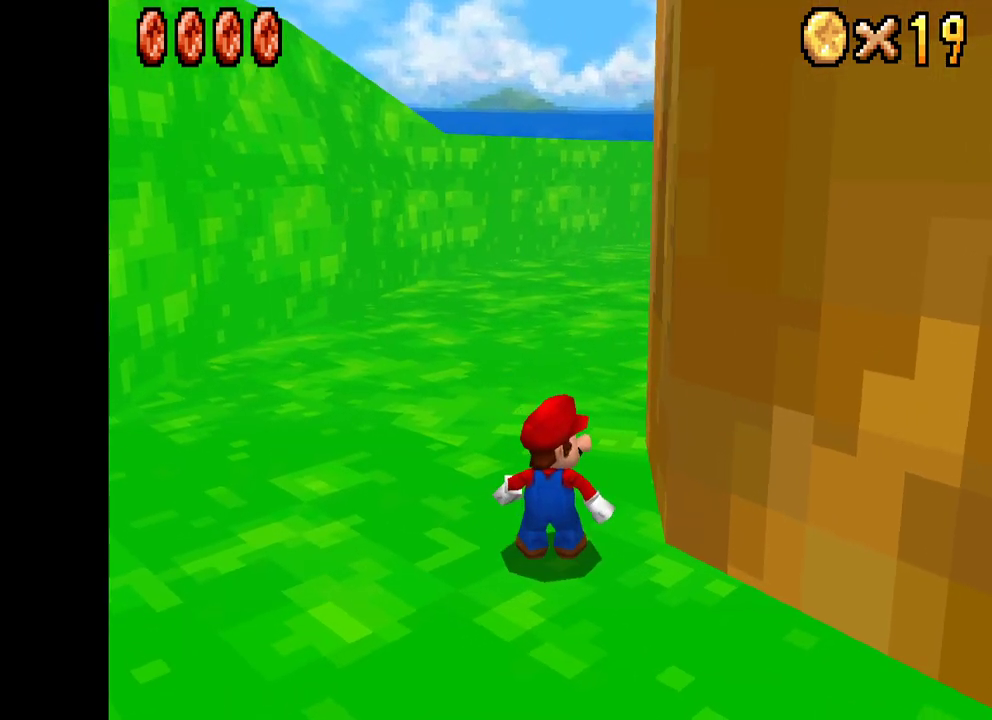
{"buttons": [], "left_stick": "center", "right_stick": "center", "events": []}
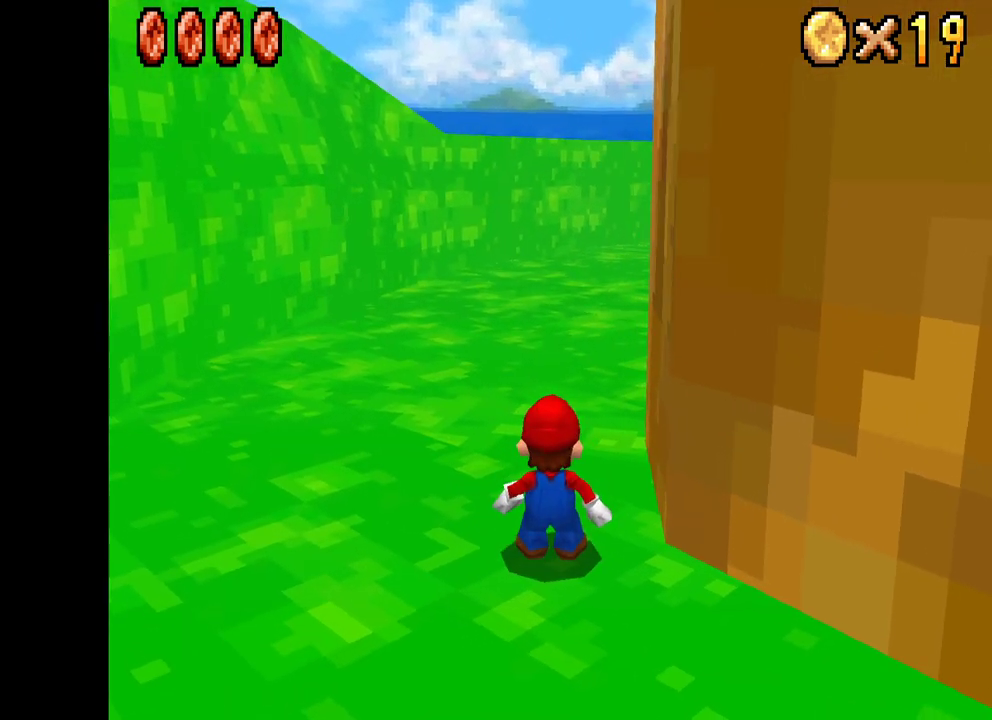
{"buttons": [], "left_stick": "center", "right_stick": "center", "events": []}
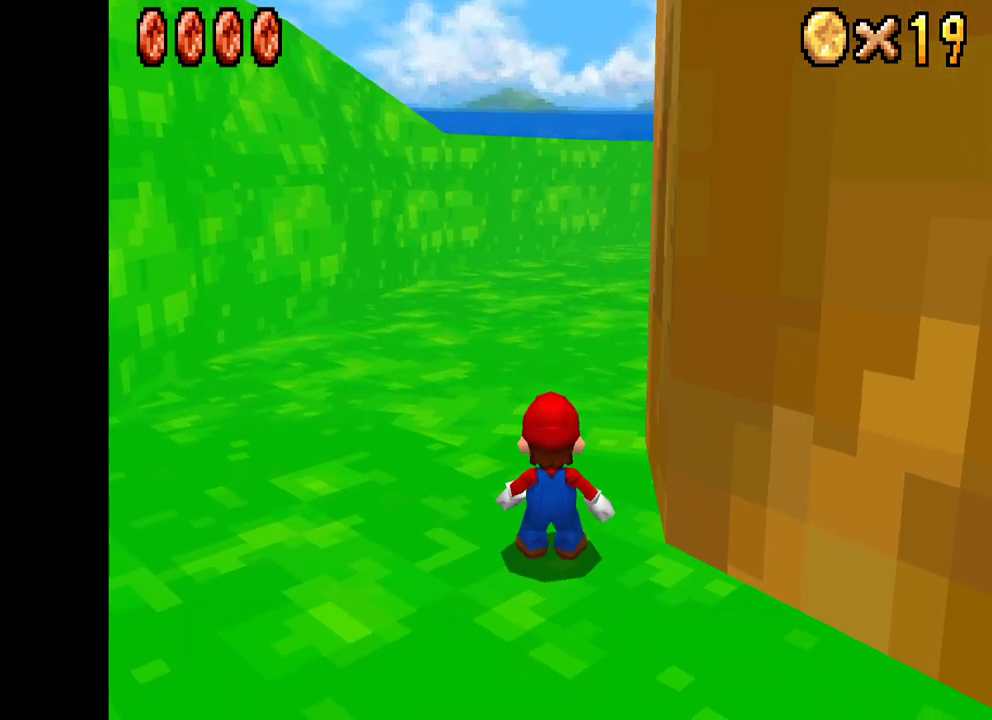
{"buttons": [], "left_stick": "center", "right_stick": "center", "events": []}
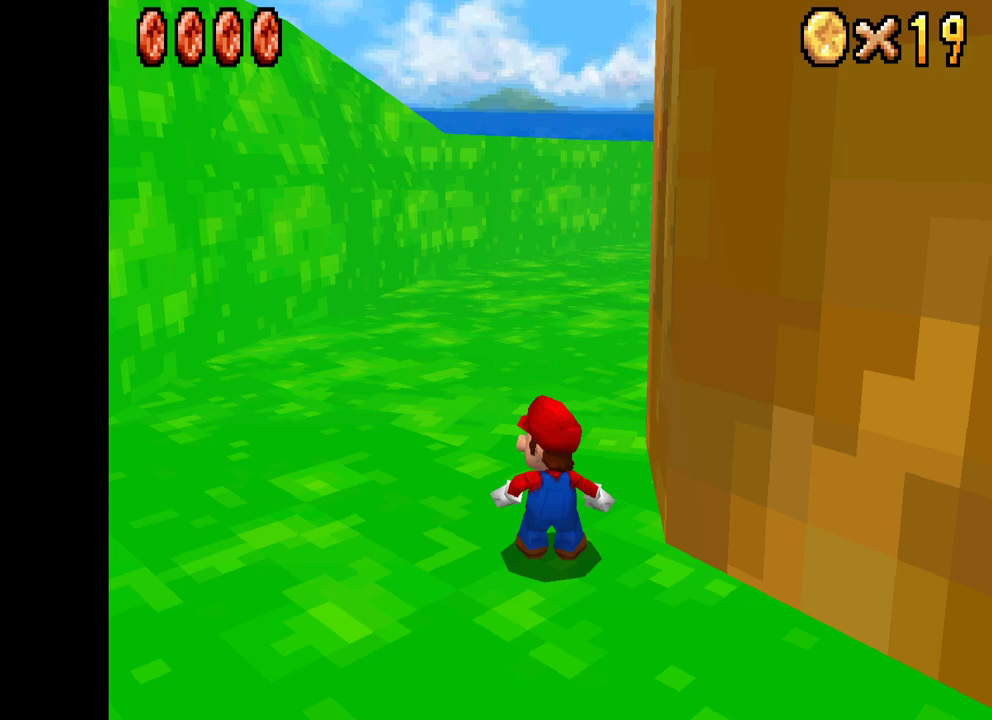
{"buttons": [], "left_stick": "center", "right_stick": "center", "events": []}
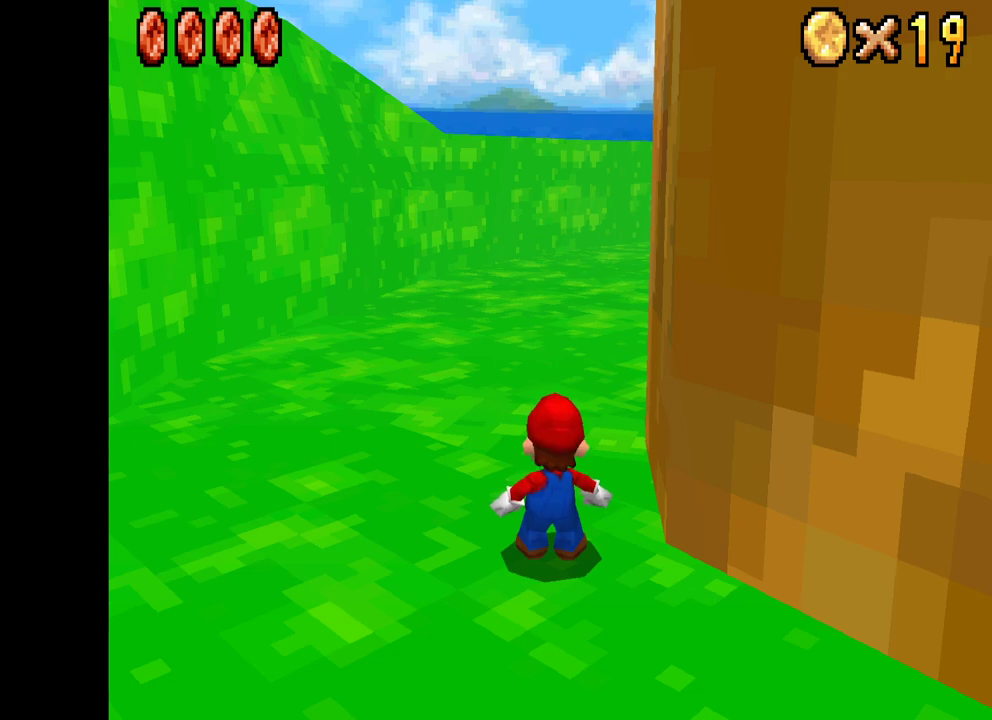
{"buttons": [], "left_stick": "up-left", "right_stick": "center", "events": [[400, "left_stick", "up-left"]]}
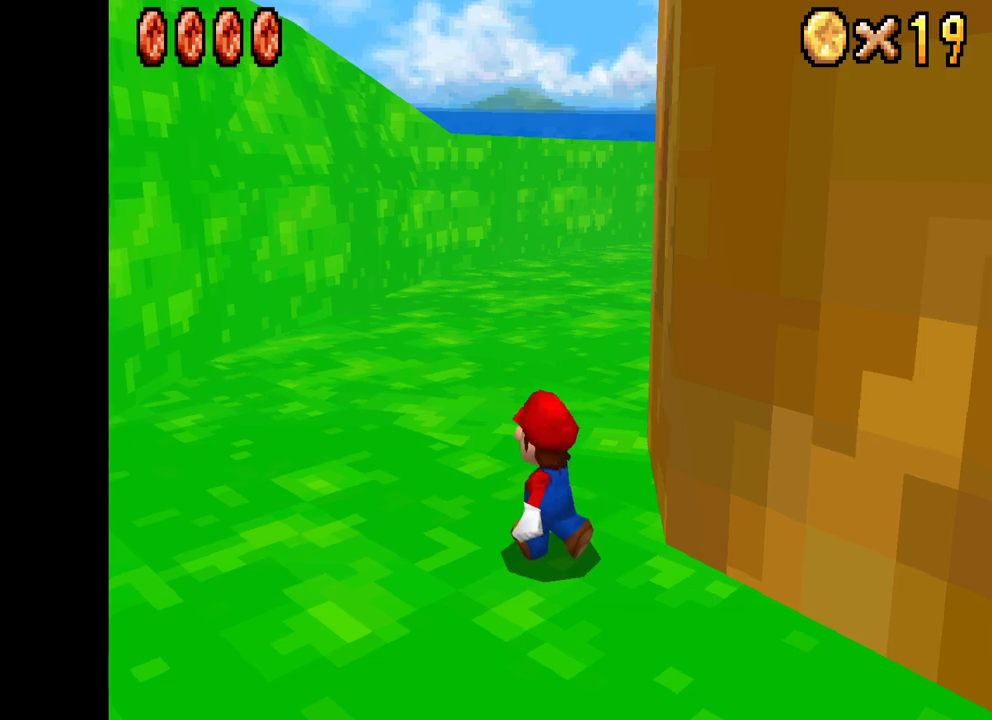
{"buttons": ["X"], "left_stick": "up-right", "right_stick": "center", "events": [[133, "left_stick", "up"], [233, "left_stick", "up-right"], [383, "X", "down"]]}
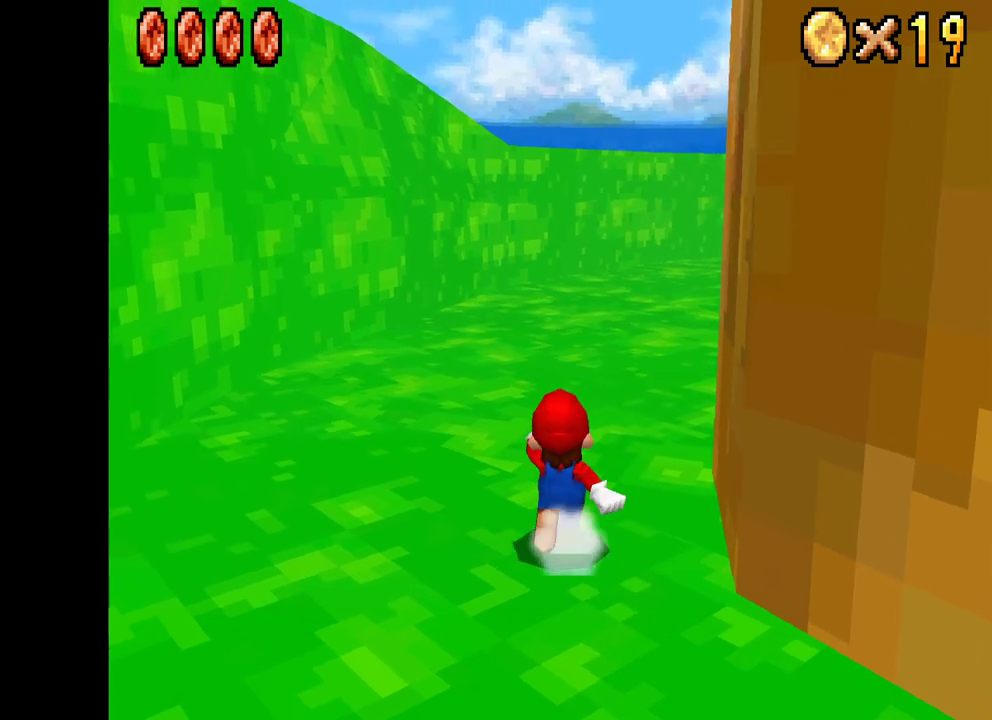
{"buttons": ["X"], "left_stick": "up-right", "right_stick": "center", "events": [[17, "left_stick", "up"], [267, "left_stick", "up-right"]]}
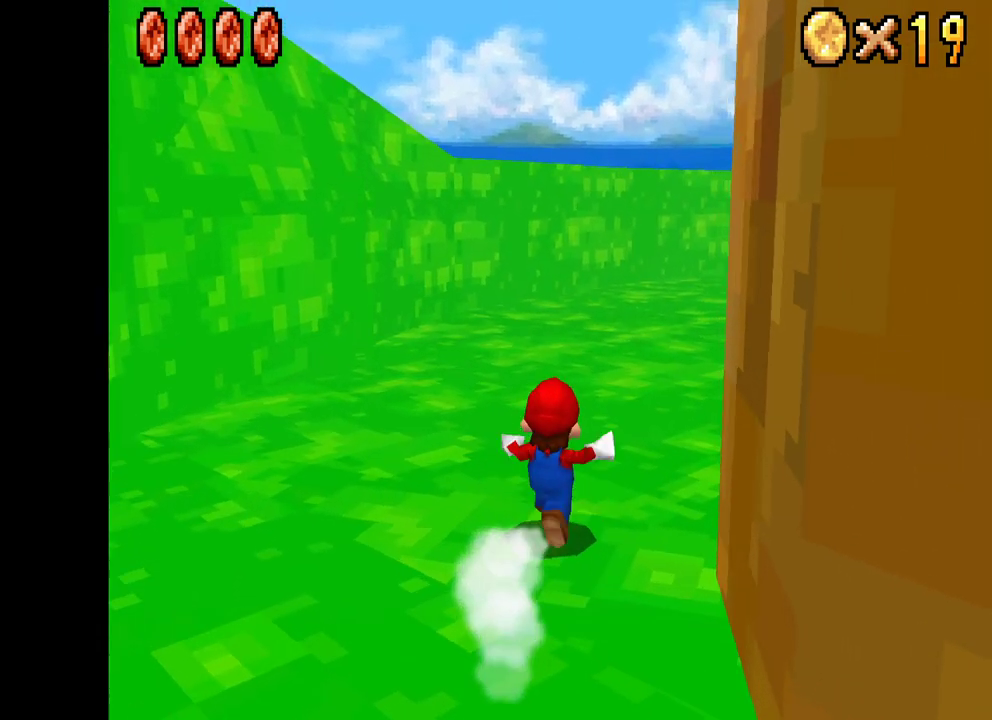
{"buttons": ["X"], "left_stick": "up-right", "right_stick": "center", "events": [[33, "left_stick", "up"], [200, "left_stick", "up-right"], [383, "left_stick", "up"], [500, "left_stick", "up-right"]]}
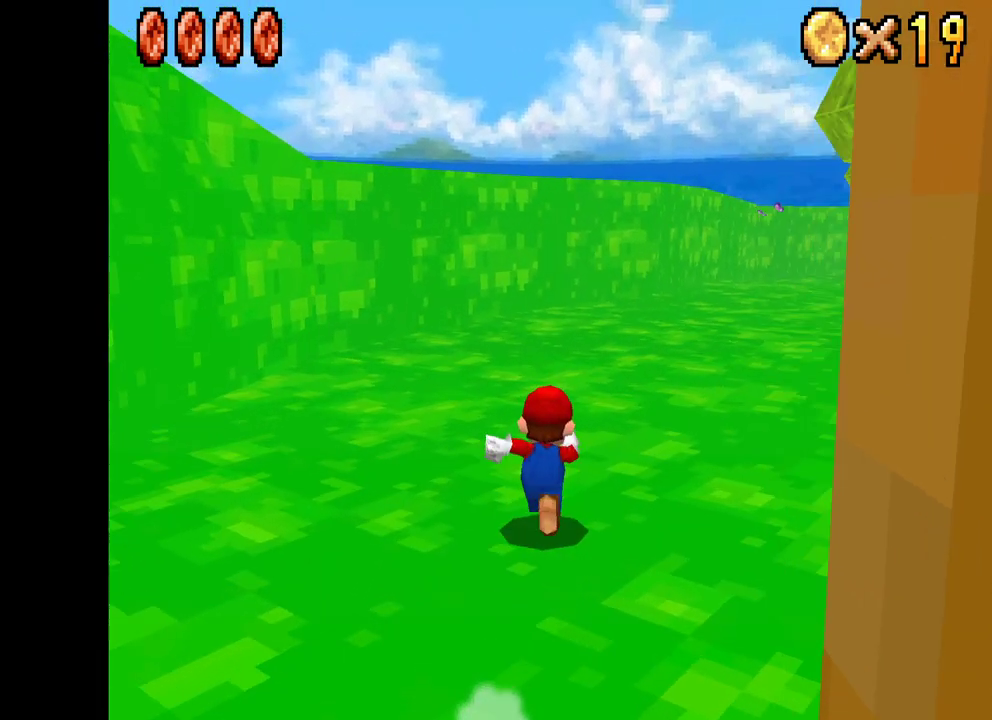
{"buttons": ["X"], "left_stick": "up-right", "right_stick": "center", "events": []}
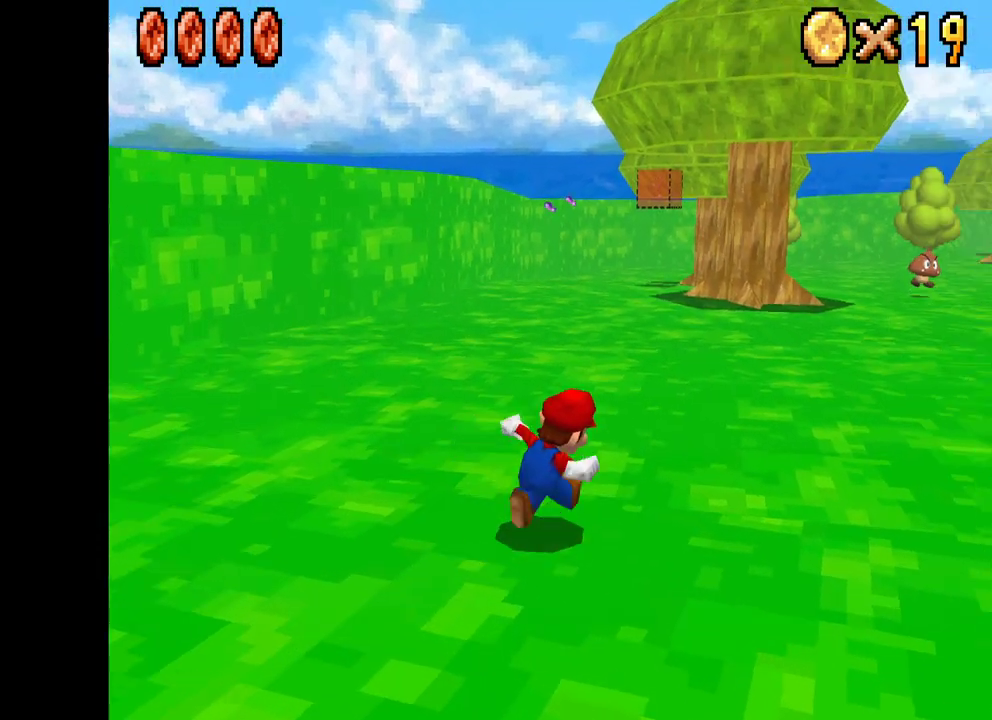
{"buttons": ["X"], "left_stick": "up-right", "right_stick": "center", "events": [[83, "left_stick", "up"], [250, "left_stick", "up-right"]]}
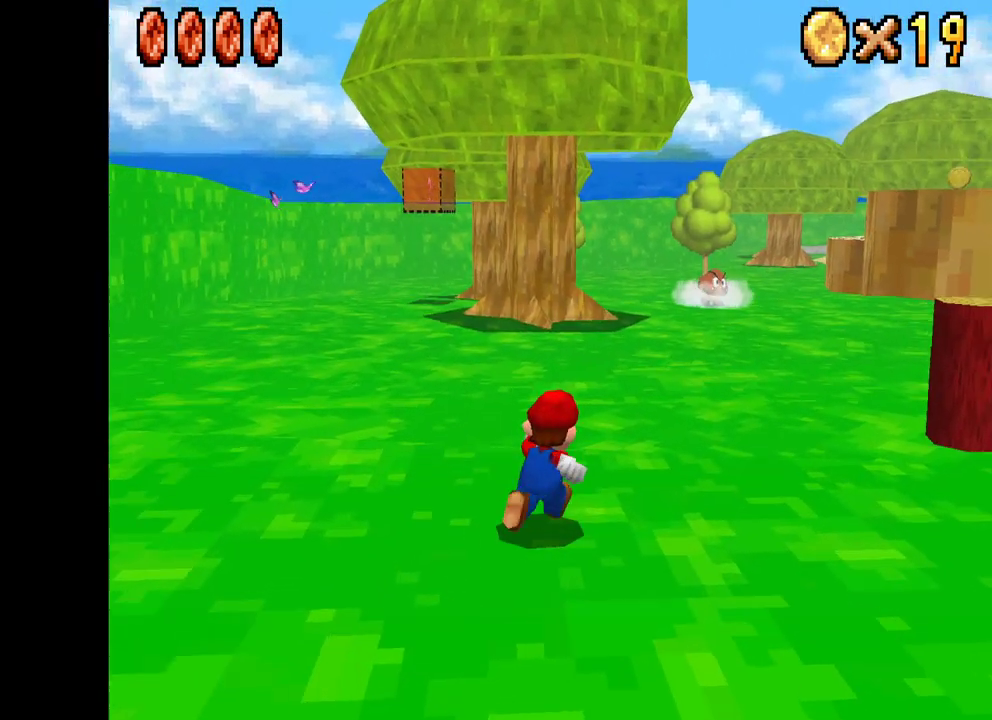
{"buttons": ["X"], "left_stick": "up-right", "right_stick": "center", "events": [[167, "left_stick", "up"], [367, "left_stick", "up-right"]]}
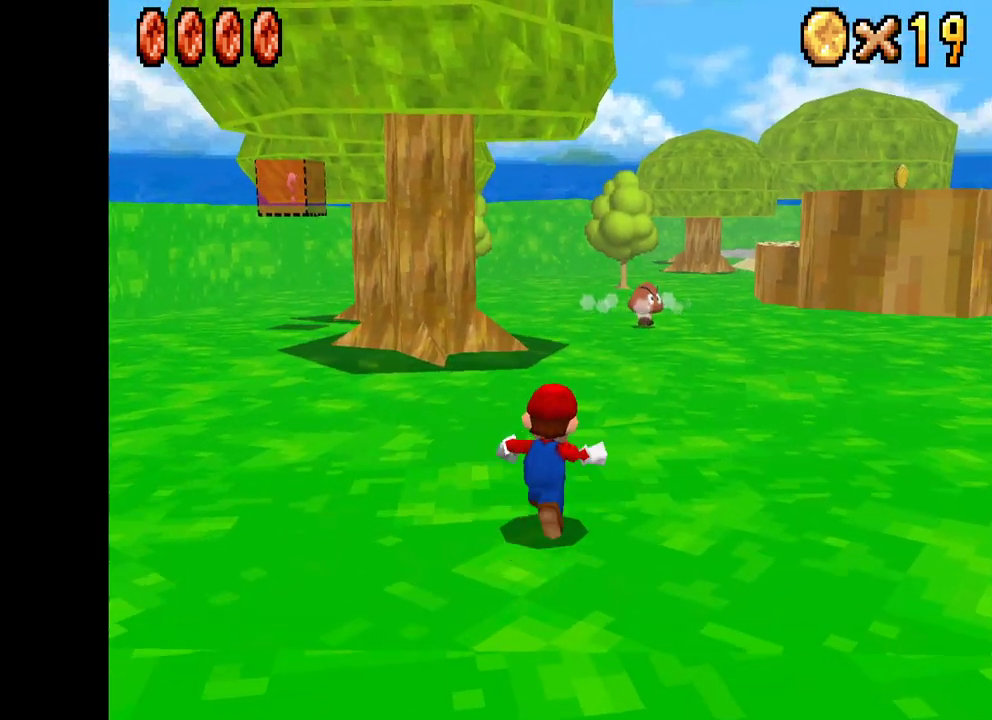
{"buttons": ["X"], "left_stick": "up", "right_stick": "center", "events": [[250, "left_stick", "up"]]}
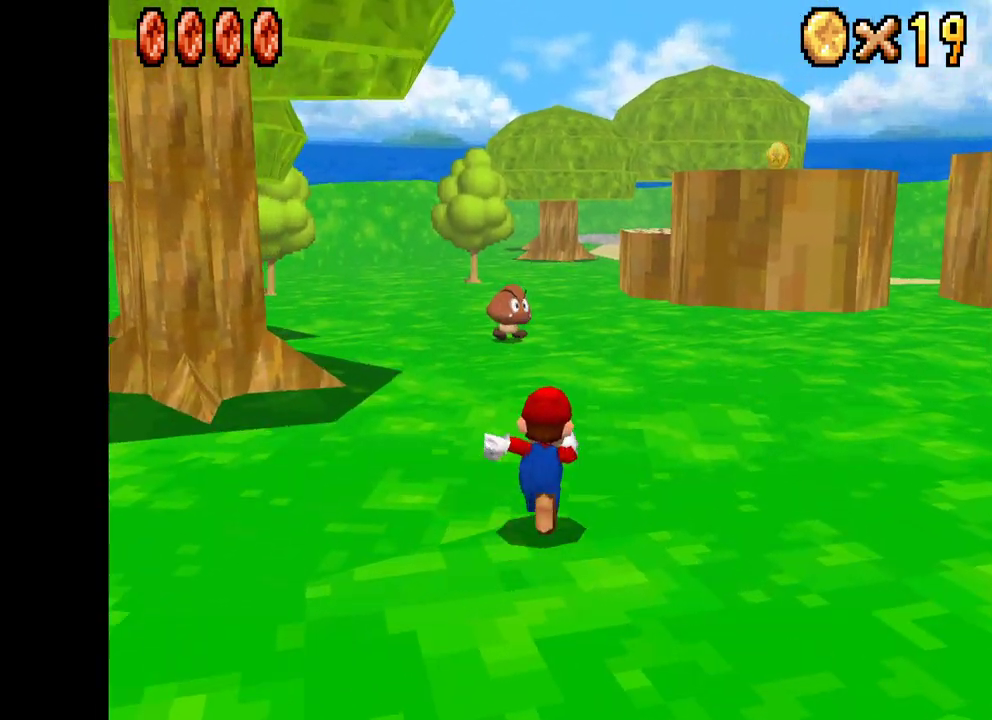
{"buttons": ["X"], "left_stick": "up-left", "right_stick": "center", "events": [[117, "left_stick", "up-left"]]}
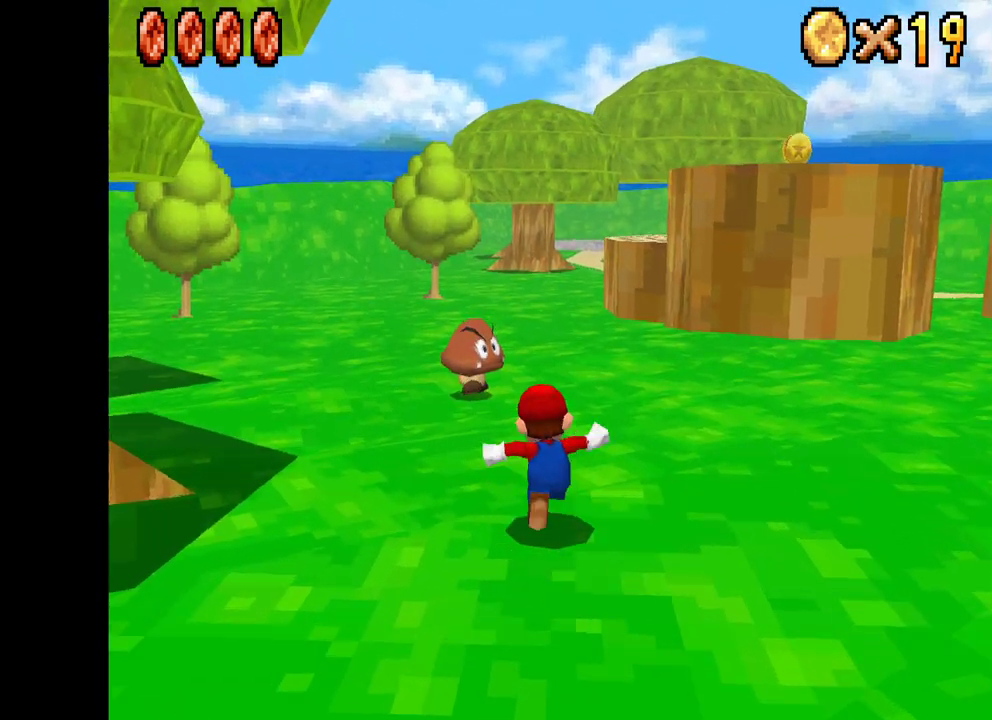
{"buttons": [], "left_stick": "center", "right_stick": "center", "events": [[50, "X", "up"], [233, "left_stick", "up"], [250, "B", "down"], [367, "B", "up"], [433, "left_stick", "center"]]}
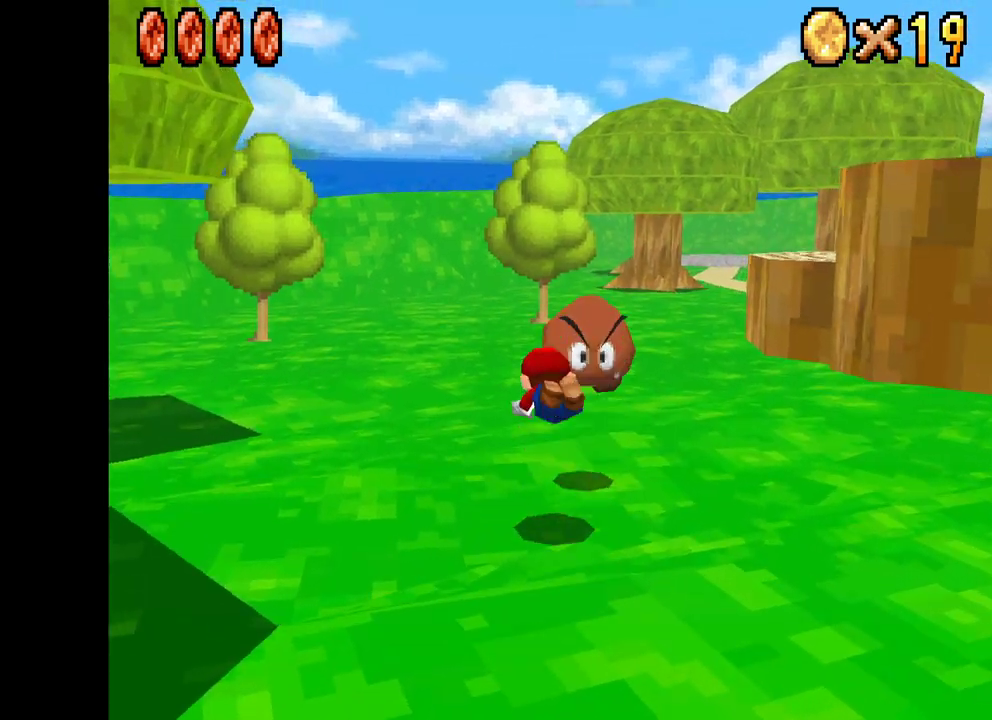
{"buttons": ["X"], "left_stick": "down-right", "right_stick": "center", "events": [[350, "left_stick", "right"], [433, "X", "down"], [483, "left_stick", "down-right"]]}
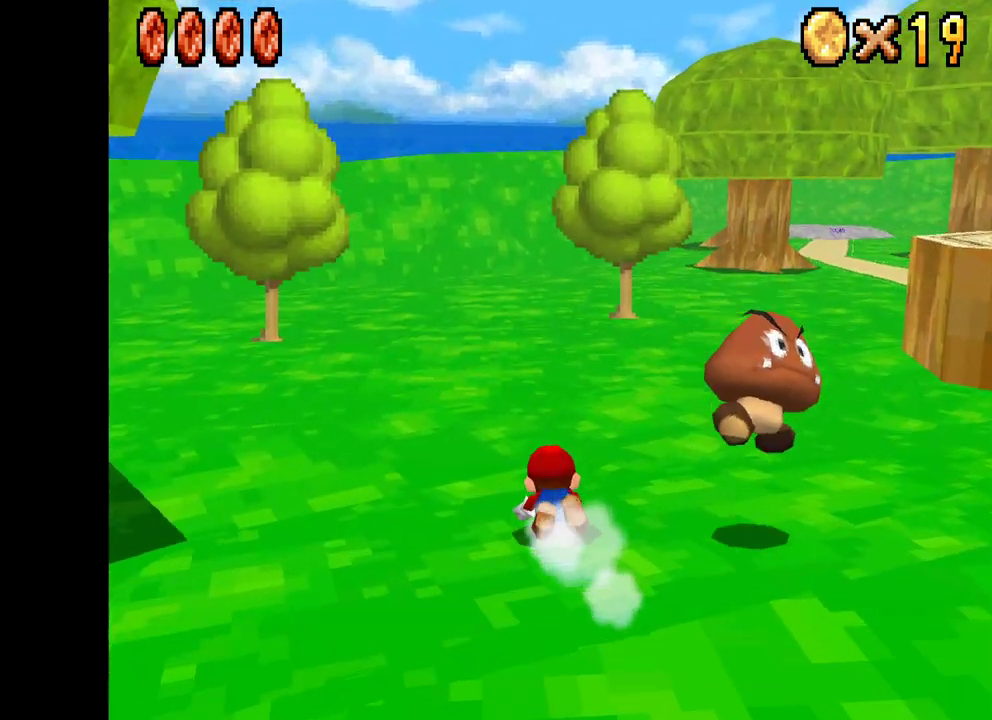
{"buttons": ["X"], "left_stick": "right", "right_stick": "center", "events": [[400, "left_stick", "right"]]}